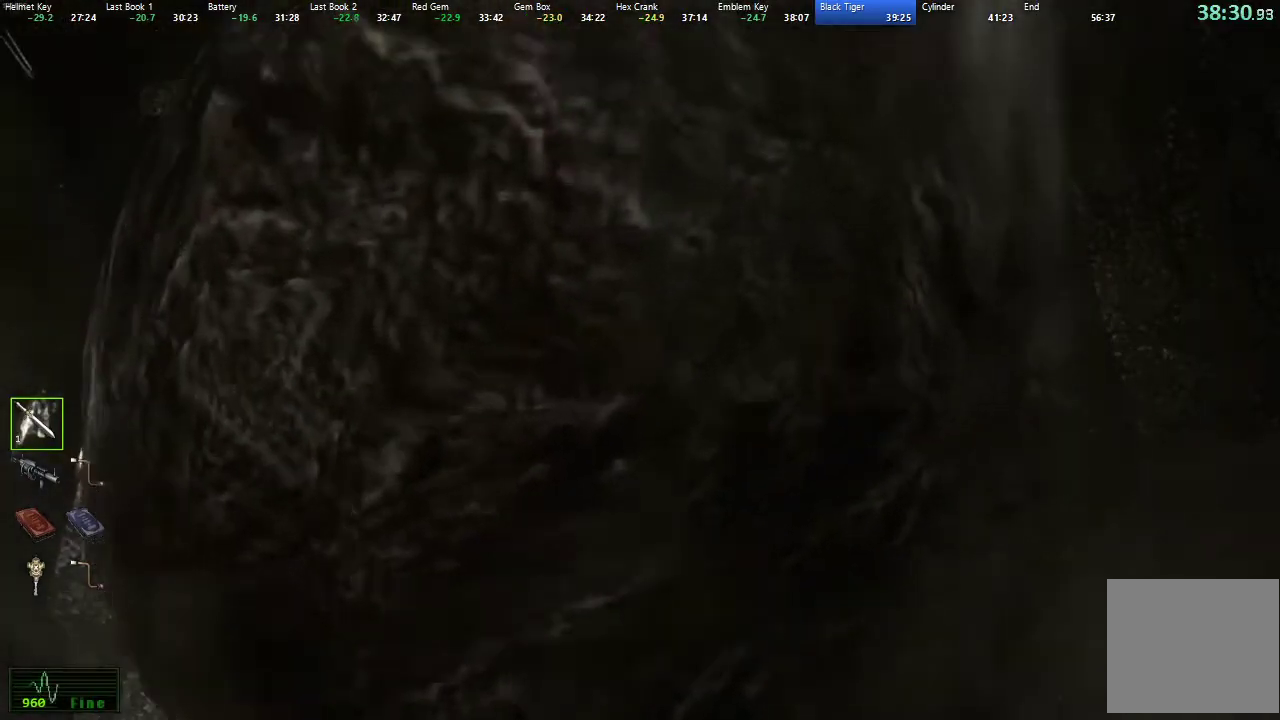
Gameplay with a controller (Xbox layout); each line is a JSON object with the inputs held at the frame after it (dt_ms = milliseconds from this image to that frame). "button_events" lists button changes between this image and that frame as [ms after this image, input, new state], when the widget could be followed in between (sticks are given only as held states).
{"dt_ms": 500, "buttons": [], "left_stick": "down", "right_stick": "center", "button_events": []}
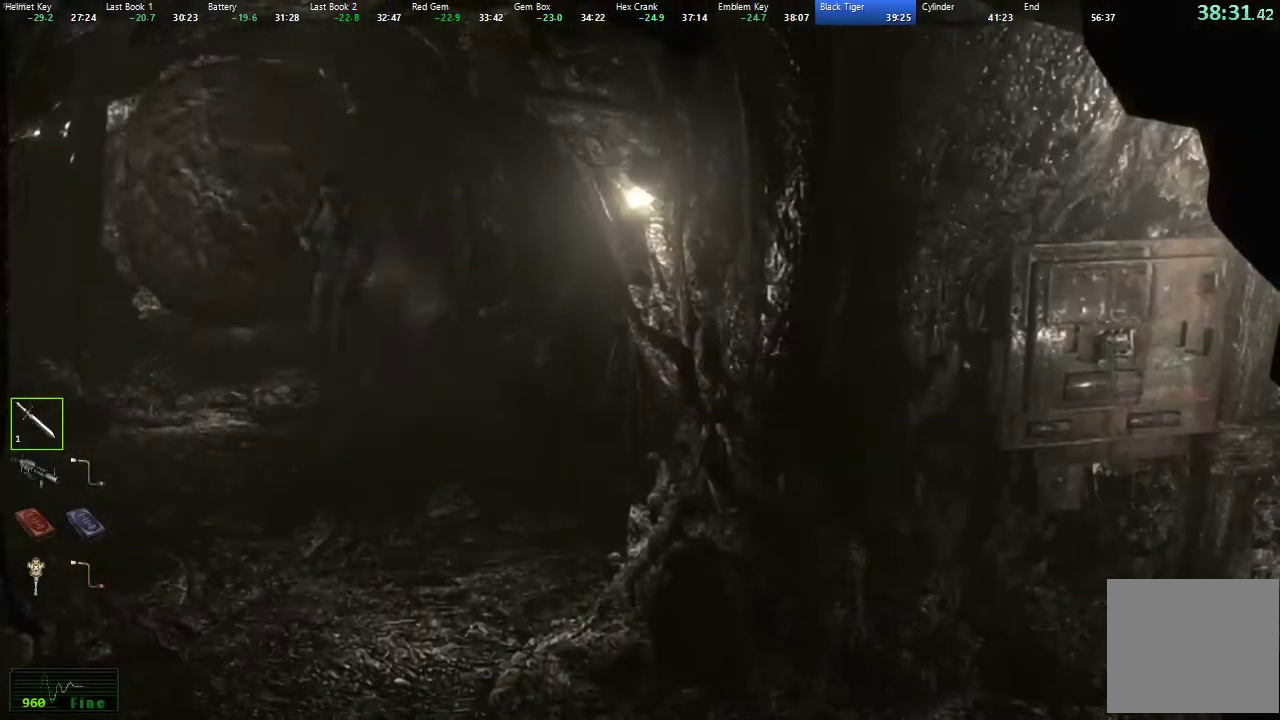
{"dt_ms": 1000, "buttons": [], "left_stick": "down", "right_stick": "center", "button_events": []}
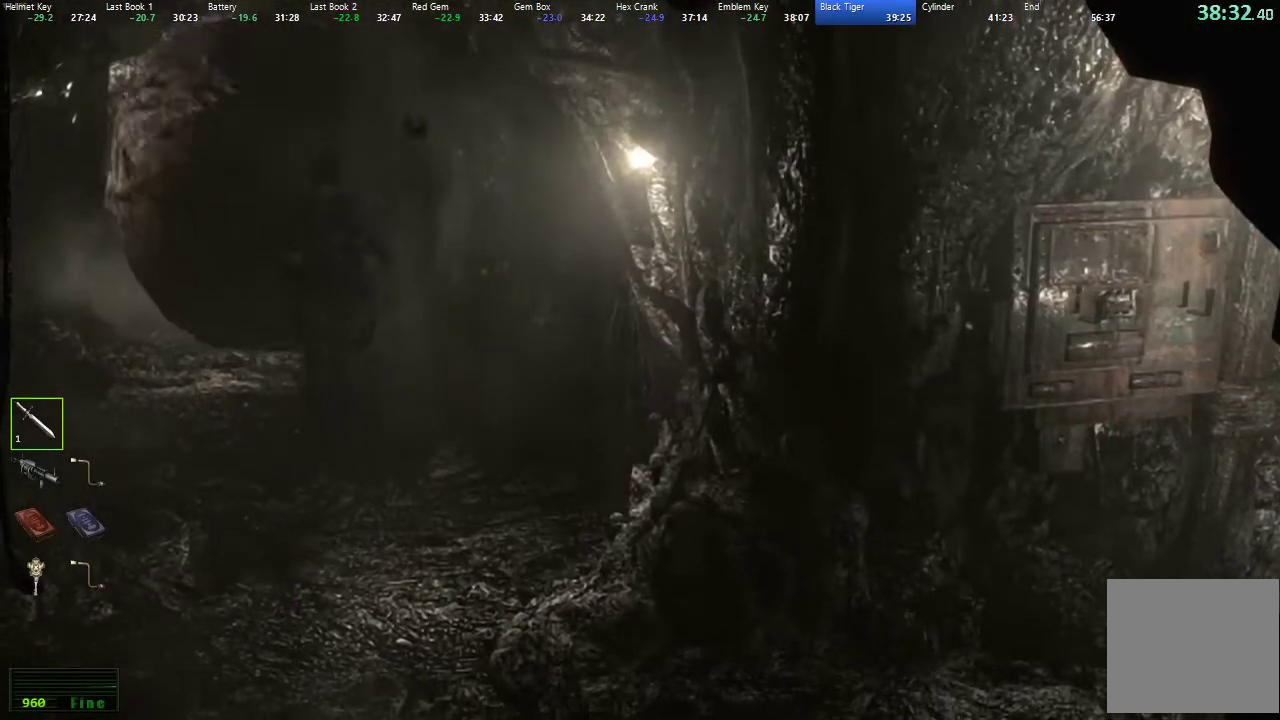
{"dt_ms": 500, "buttons": [], "left_stick": "down", "right_stick": "center", "button_events": []}
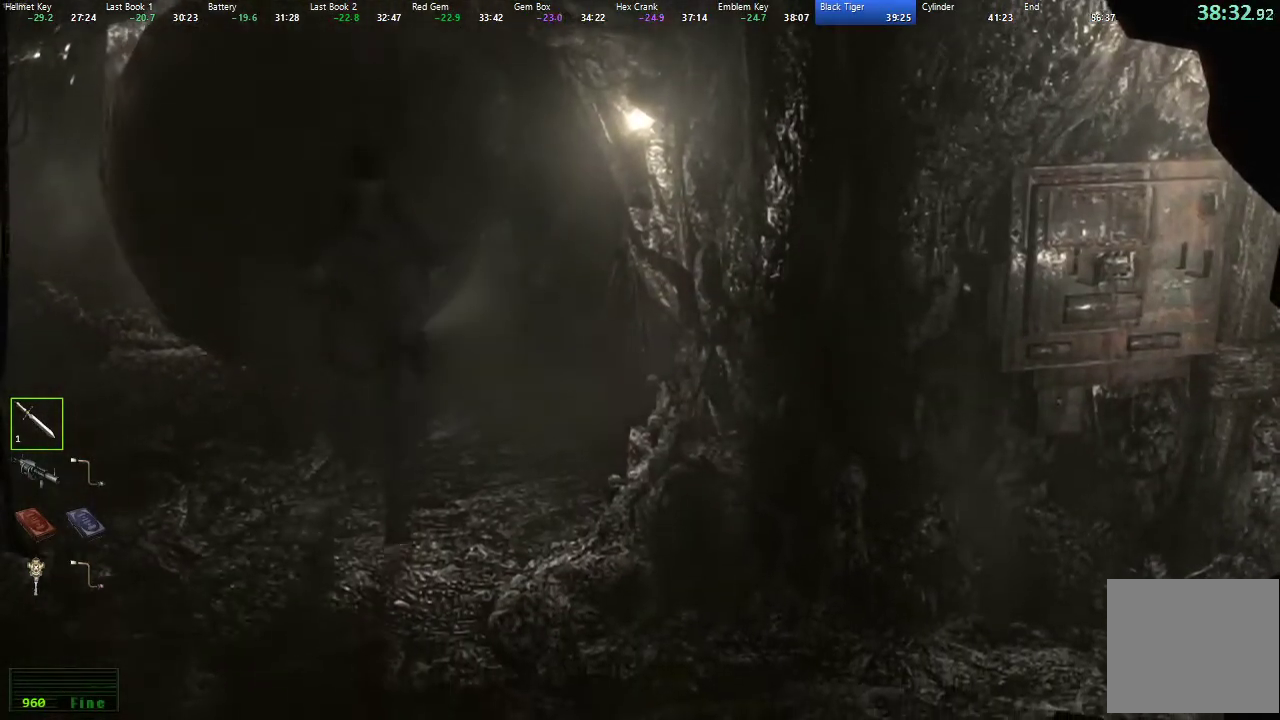
{"dt_ms": 500, "buttons": [], "left_stick": "down-right", "right_stick": "center", "button_events": []}
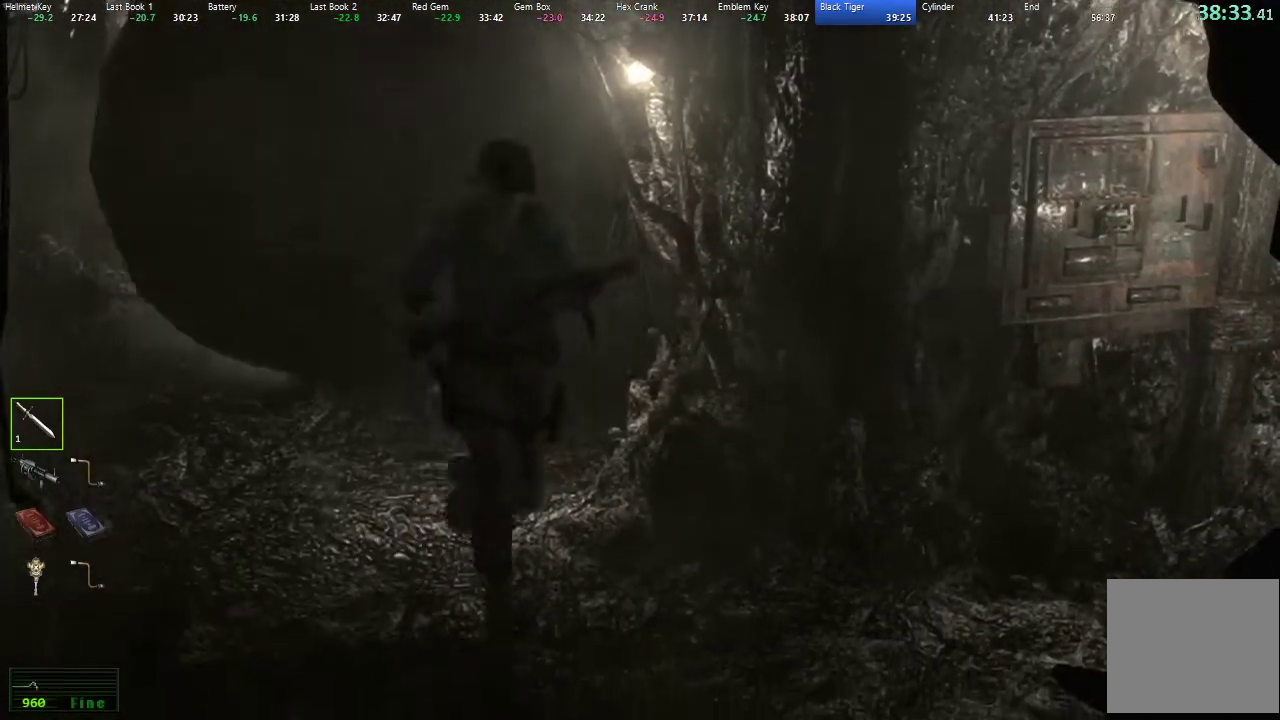
{"dt_ms": 500, "buttons": [], "left_stick": "right", "right_stick": "center", "button_events": []}
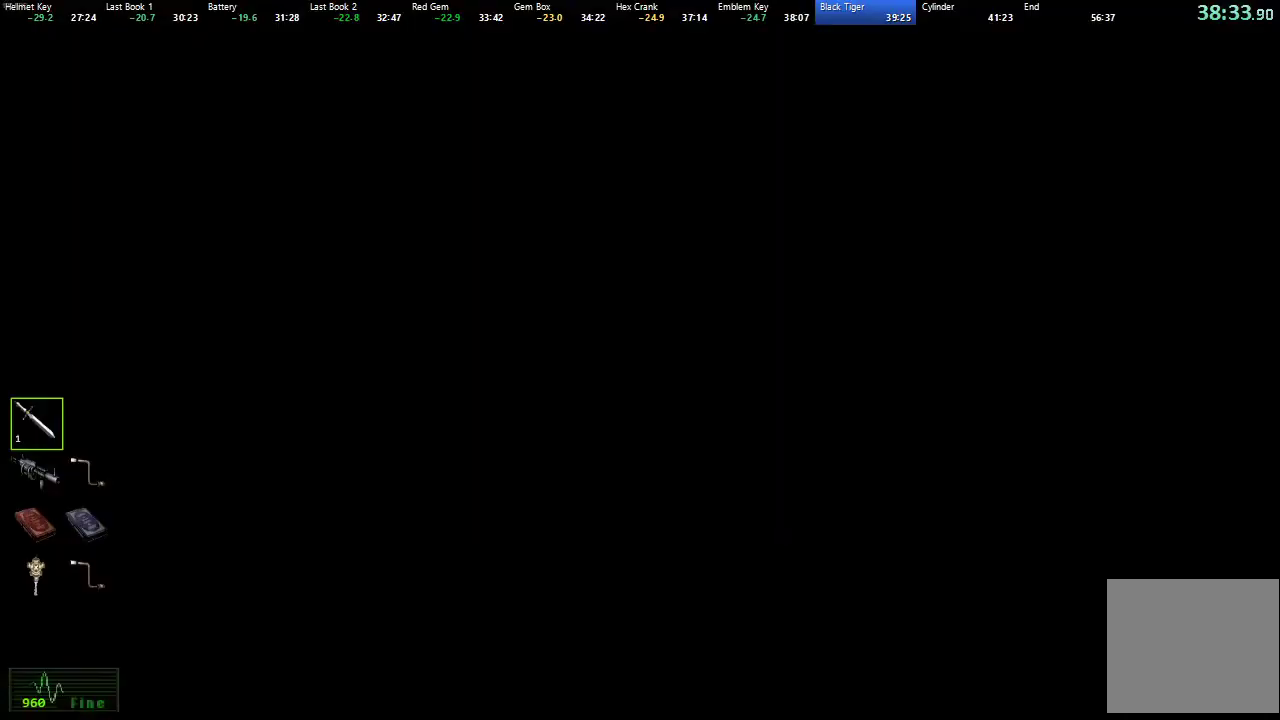
{"dt_ms": 500, "buttons": [], "left_stick": "center", "right_stick": "center", "button_events": [[200, "START", "down"], [267, "START", "up"], [317, "START", "down"], [400, "START", "up"]]}
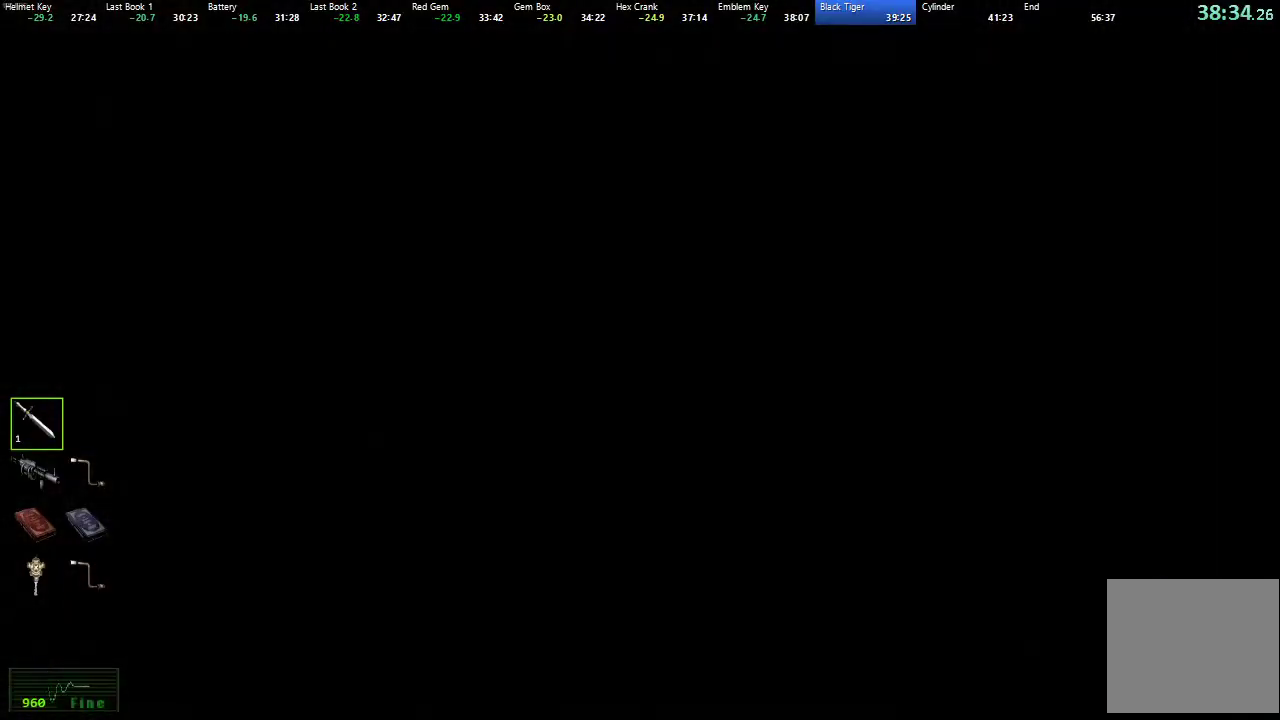
{"dt_ms": 500, "buttons": ["X", "DPAD_UP"], "left_stick": "center", "right_stick": "center", "button_events": [[17, "DPAD_UP", "down"], [83, "DPAD_LEFT", "down"], [100, "X", "down"], [500, "DPAD_LEFT", "up"]]}
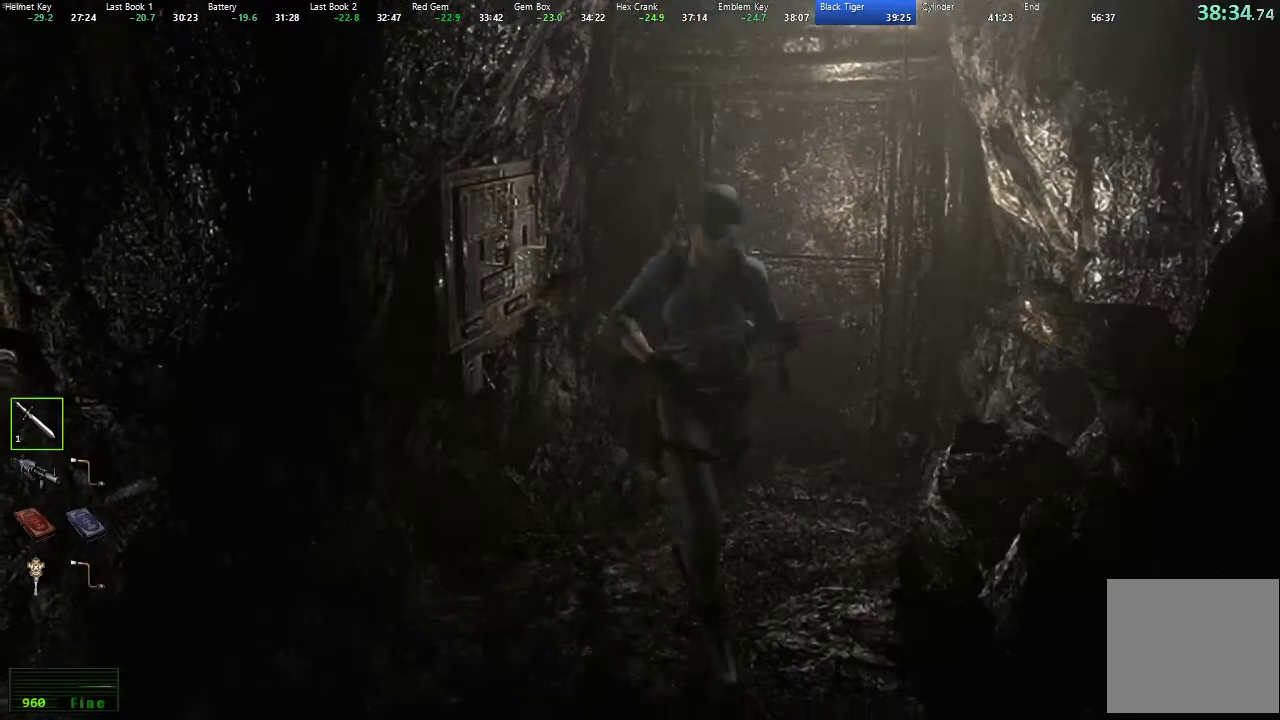
{"dt_ms": 500, "buttons": ["X", "DPAD_UP"], "left_stick": "center", "right_stick": "center", "button_events": []}
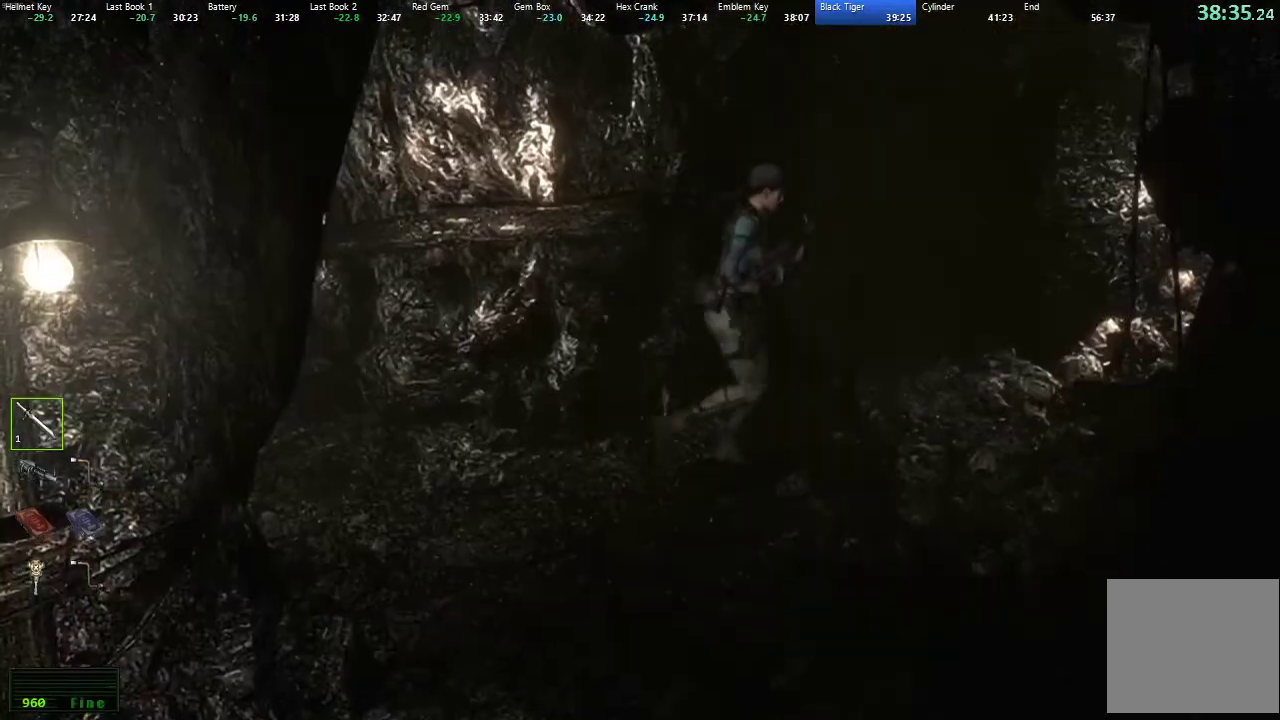
{"dt_ms": 500, "buttons": ["X", "DPAD_UP"], "left_stick": "center", "right_stick": "center", "button_events": [[33, "DPAD_LEFT", "down"], [167, "DPAD_LEFT", "up"]]}
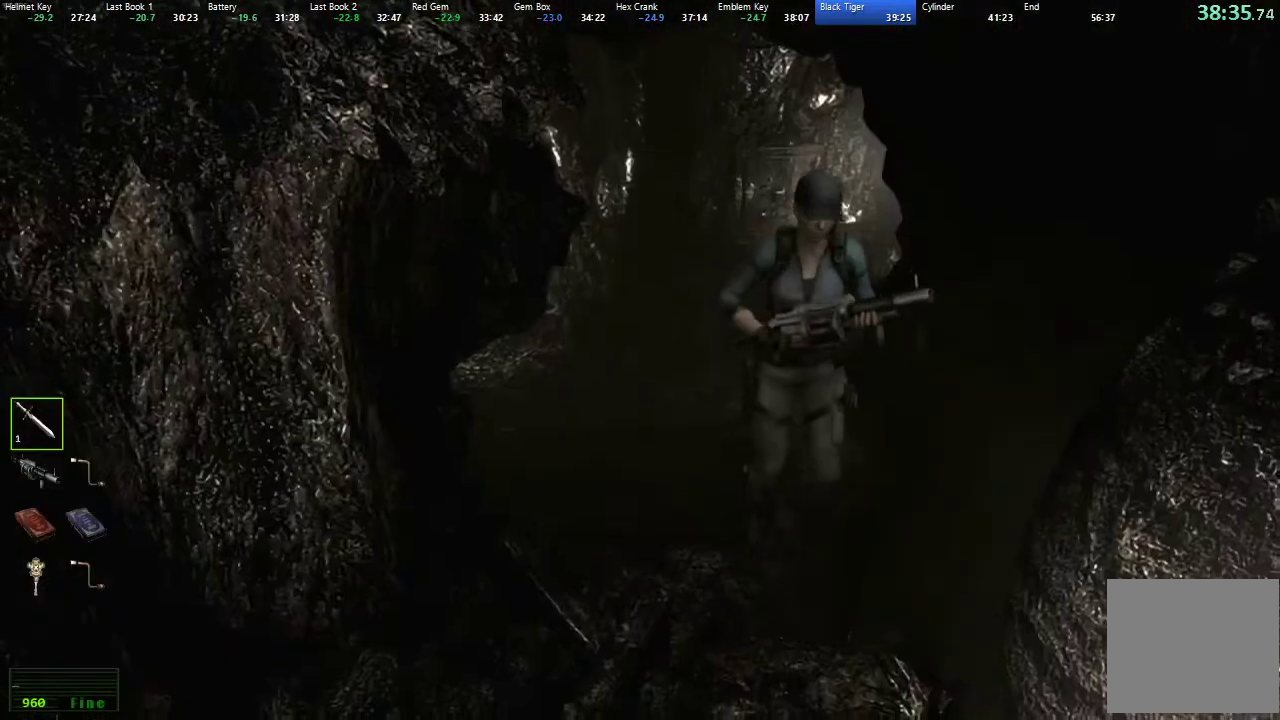
{"dt_ms": 500, "buttons": ["X", "DPAD_UP", "DPAD_RIGHT"], "left_stick": "center", "right_stick": "center", "button_events": [[233, "DPAD_RIGHT", "down"]]}
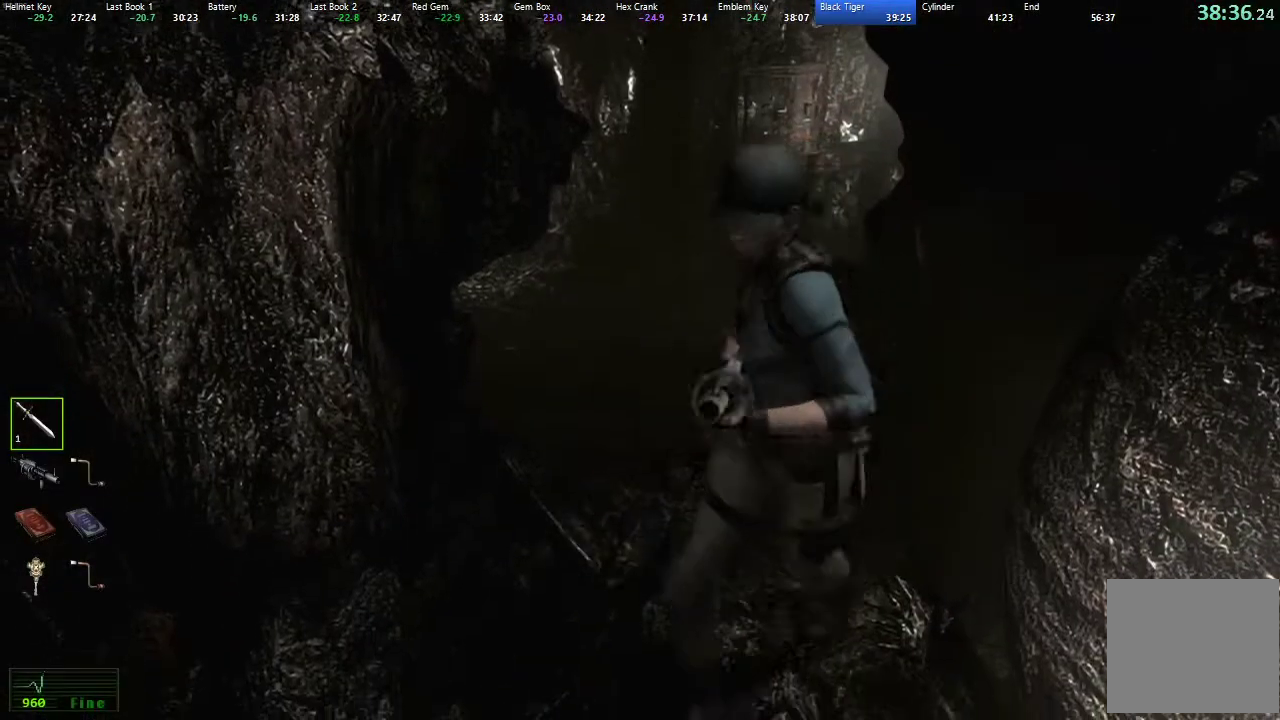
{"dt_ms": 500, "buttons": ["A", "X", "DPAD_UP"], "left_stick": "center", "right_stick": "center", "button_events": [[200, "DPAD_RIGHT", "up"], [217, "A", "down"]]}
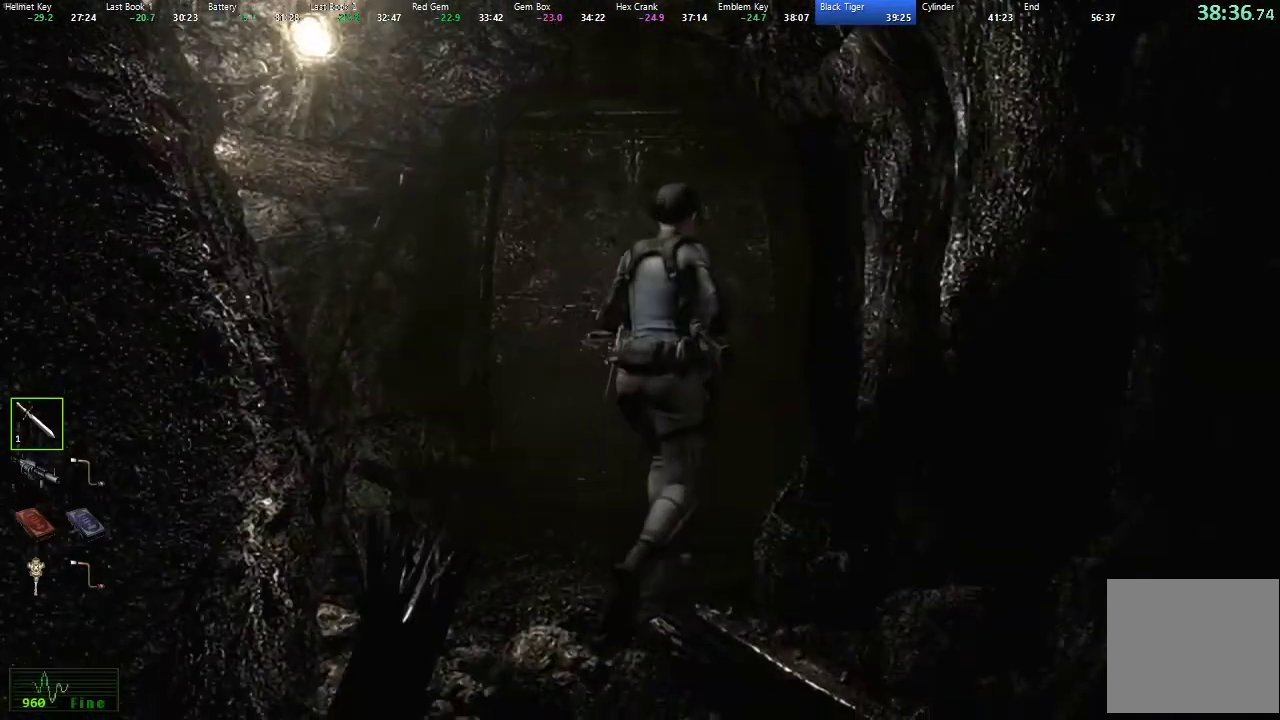
{"dt_ms": 500, "buttons": ["A", "X", "DPAD_UP"], "left_stick": "center", "right_stick": "center", "button_events": [[217, "DPAD_LEFT", "down"], [300, "DPAD_LEFT", "up"]]}
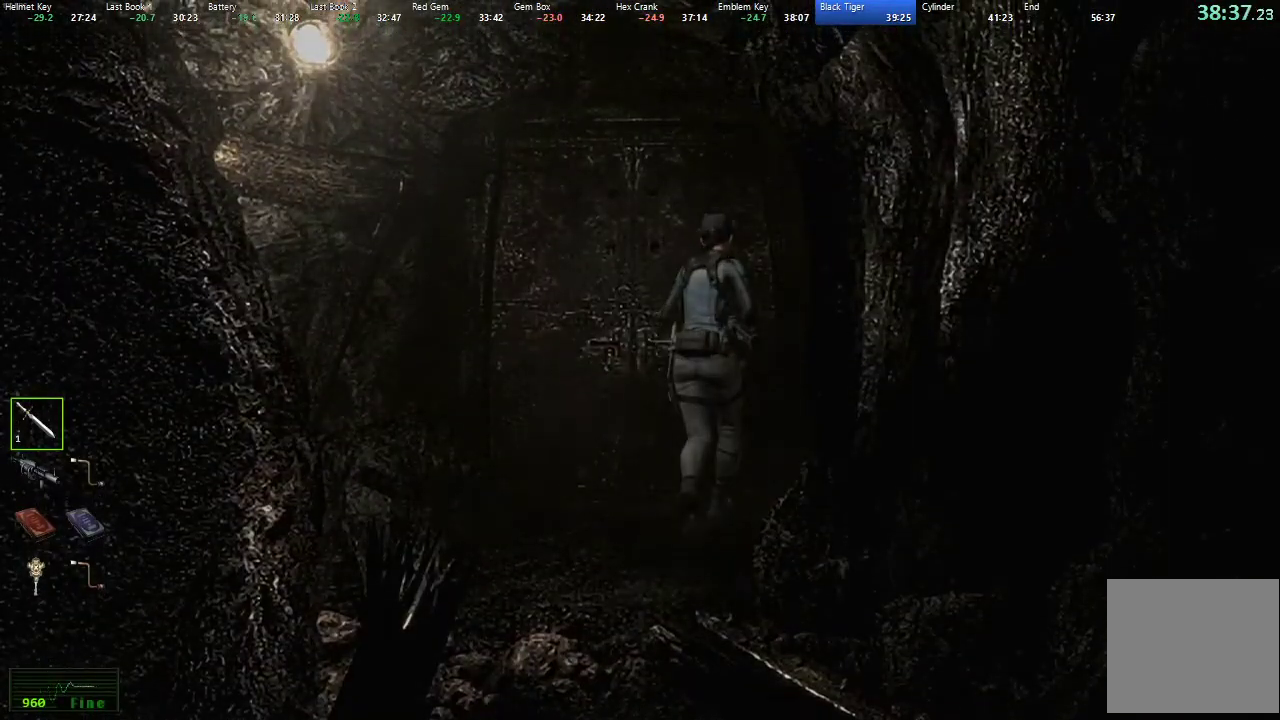
{"dt_ms": 500, "buttons": ["DPAD_UP"], "left_stick": "center", "right_stick": "center", "button_events": [[250, "A", "up"], [350, "X", "up"]]}
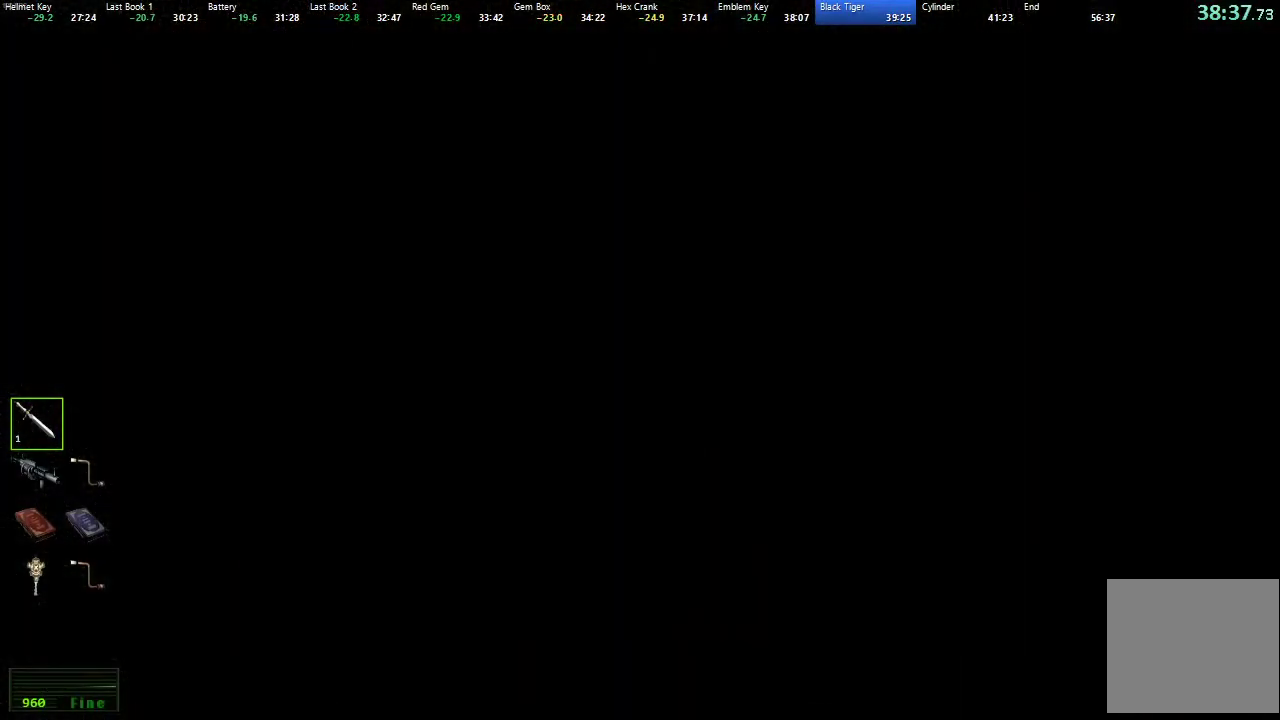
{"dt_ms": 500, "buttons": ["DPAD_UP"], "left_stick": "center", "right_stick": "center", "button_events": []}
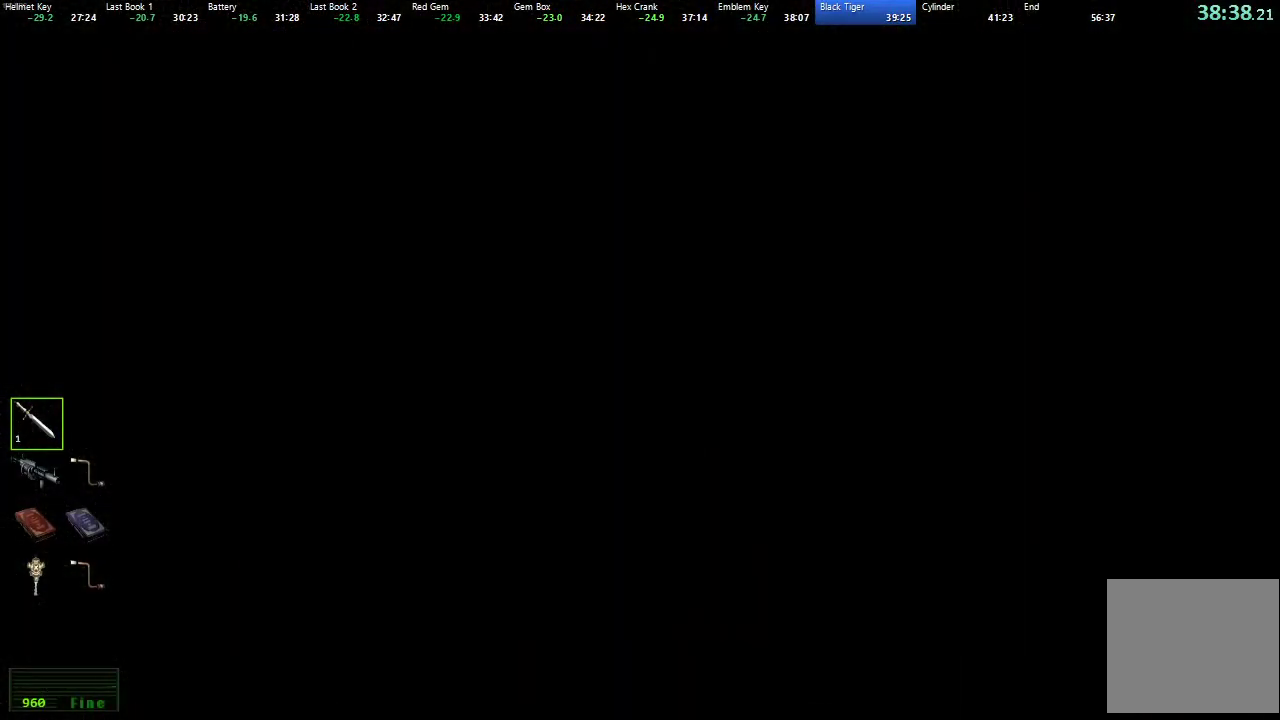
{"dt_ms": 500, "buttons": [], "left_stick": "center", "right_stick": "center", "button_events": [[217, "DPAD_UP", "up"]]}
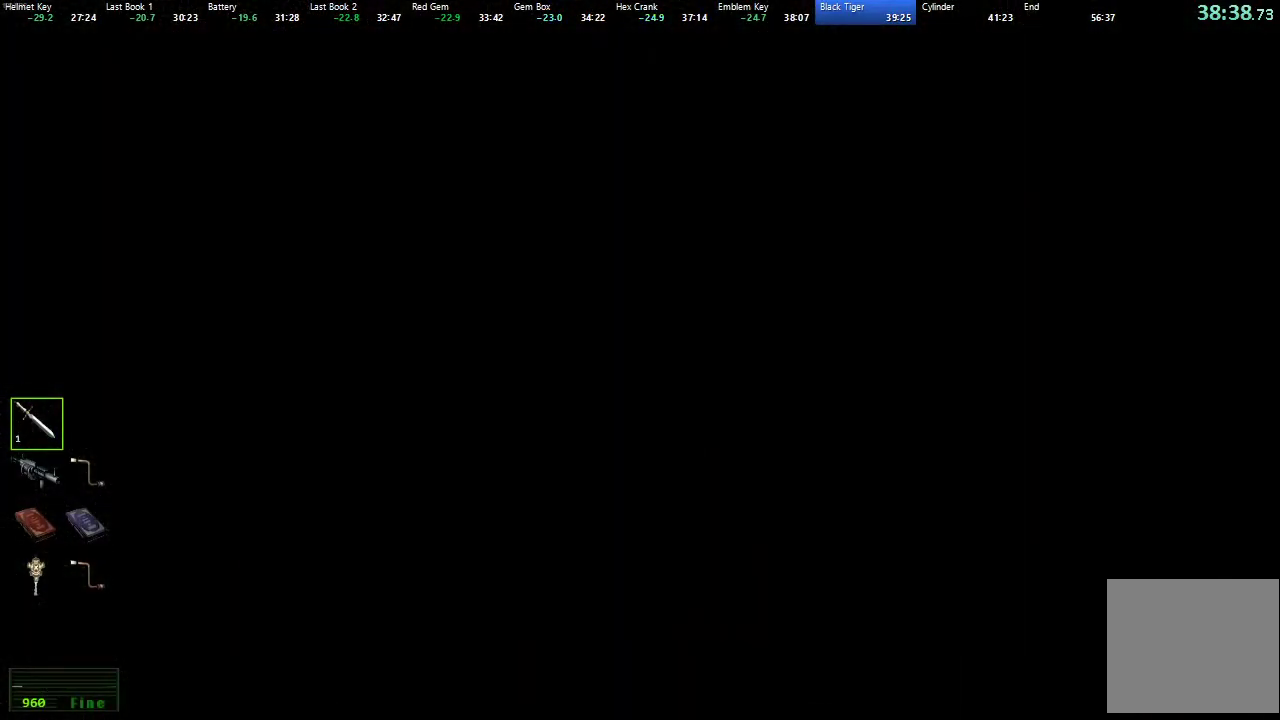
{"dt_ms": 500, "buttons": [], "left_stick": "down-right", "right_stick": "center", "button_events": []}
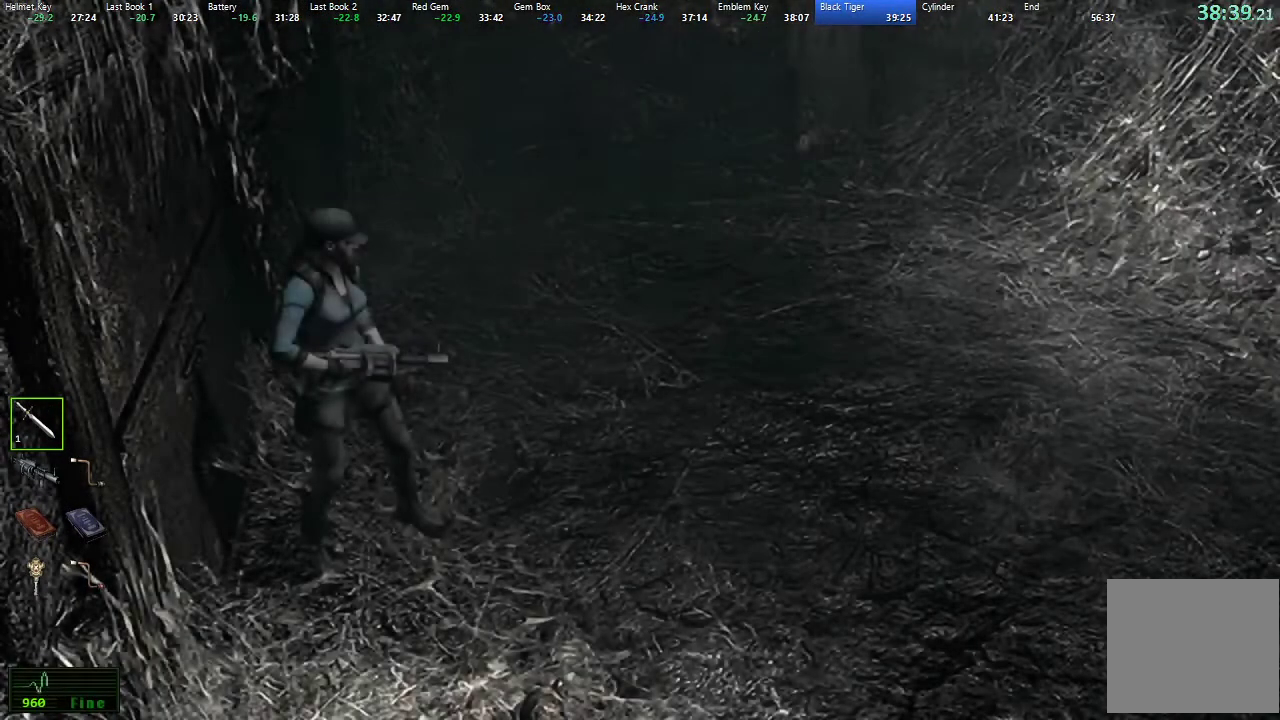
{"dt_ms": 500, "buttons": [], "left_stick": "center", "right_stick": "center", "button_events": []}
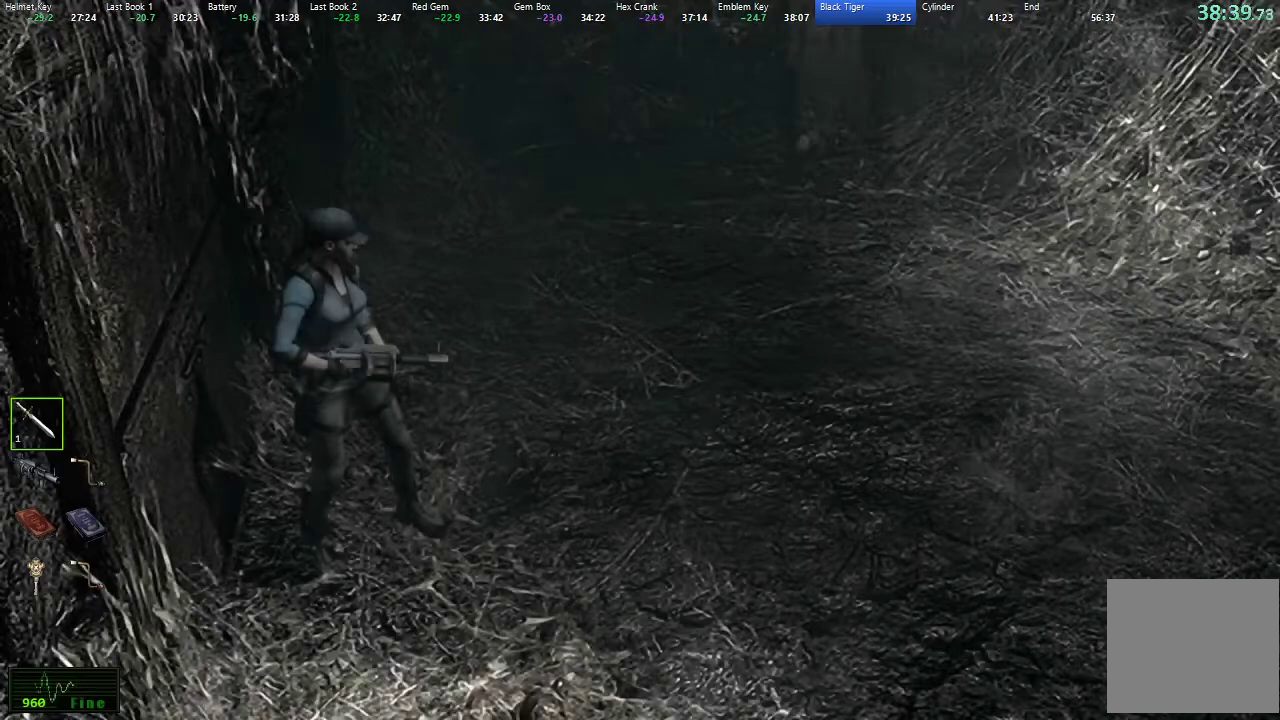
{"dt_ms": 500, "buttons": [], "left_stick": "down-right", "right_stick": "center", "button_events": []}
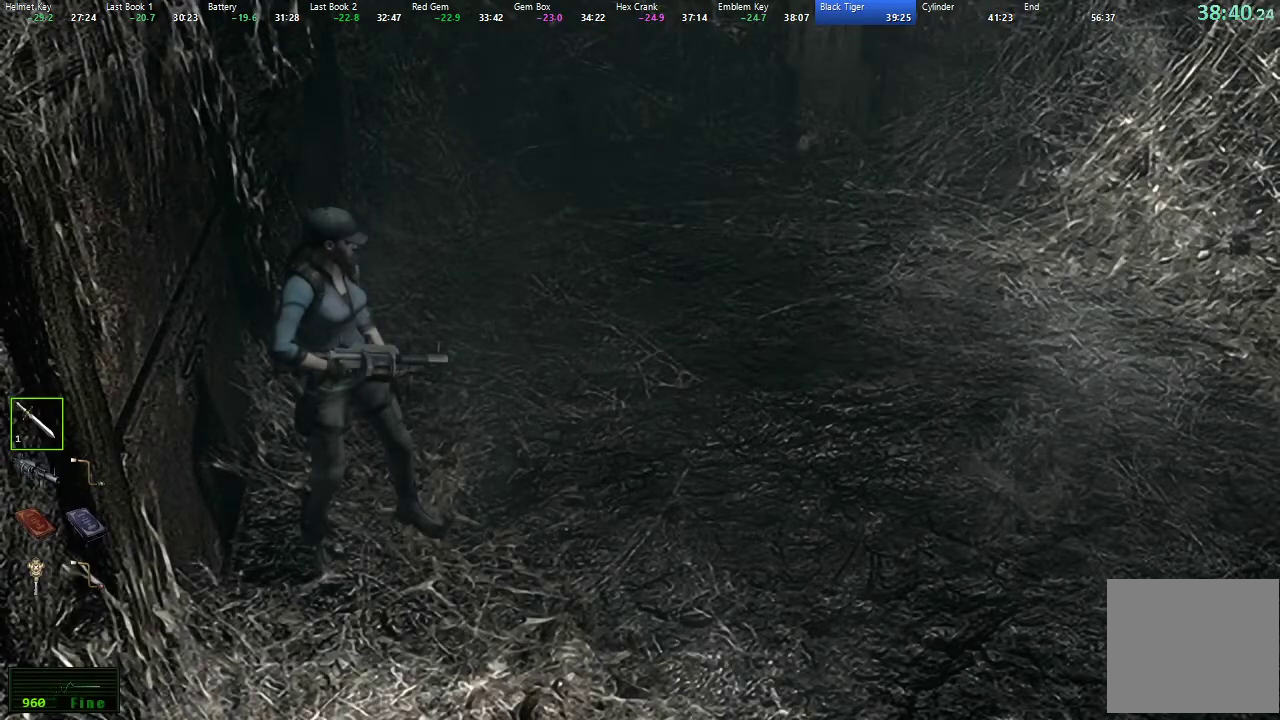
{"dt_ms": 500, "buttons": [], "left_stick": "down-right", "right_stick": "center", "button_events": []}
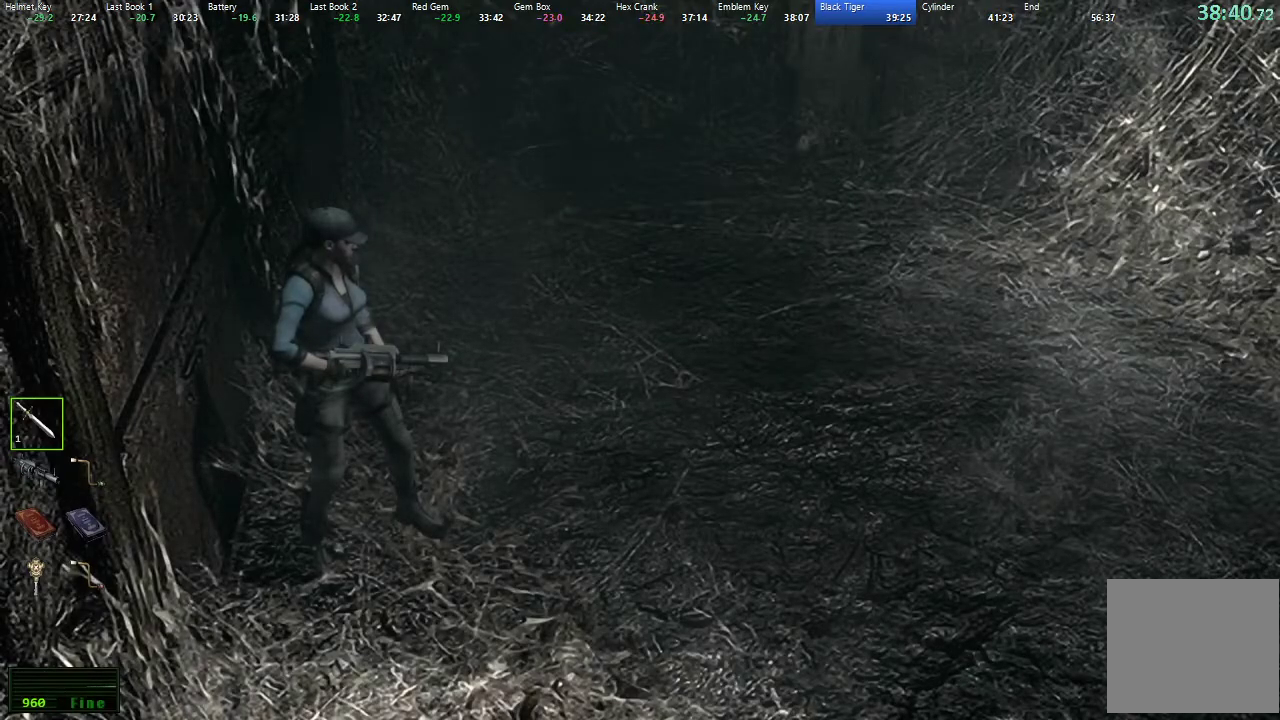
{"dt_ms": 500, "buttons": [], "left_stick": "center", "right_stick": "center", "button_events": []}
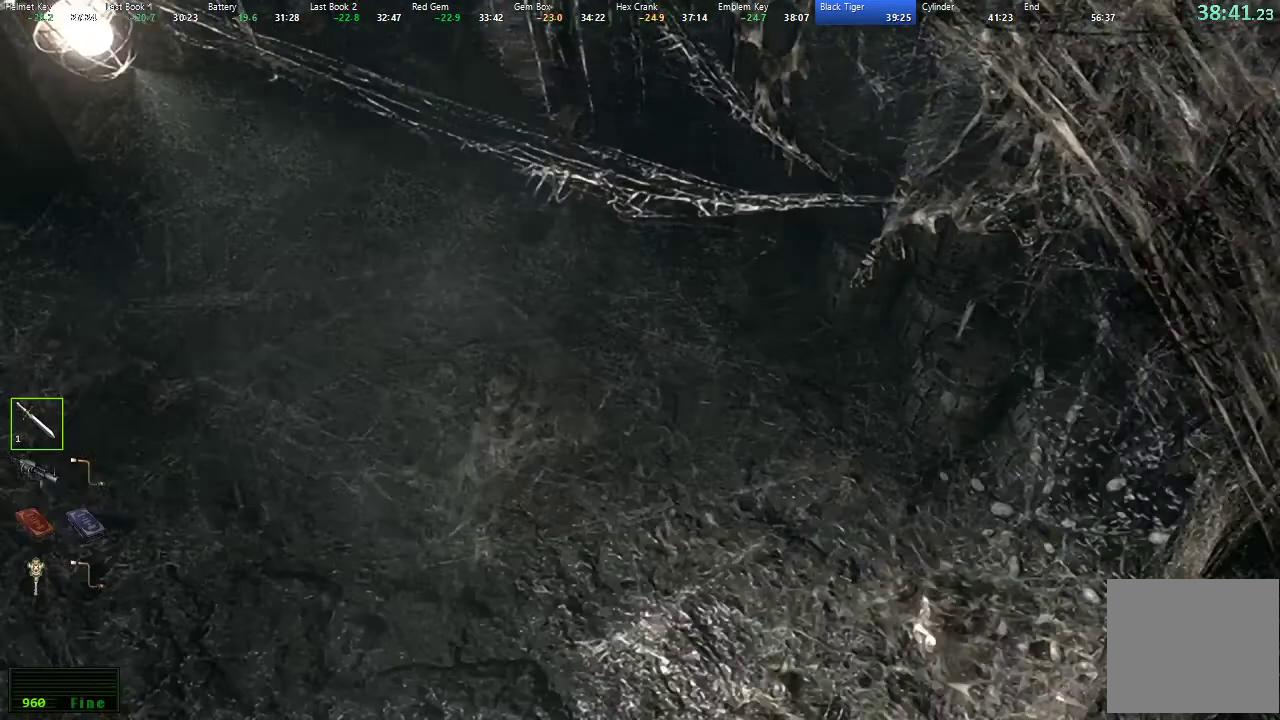
{"dt_ms": 500, "buttons": [], "left_stick": "down-right", "right_stick": "center", "button_events": []}
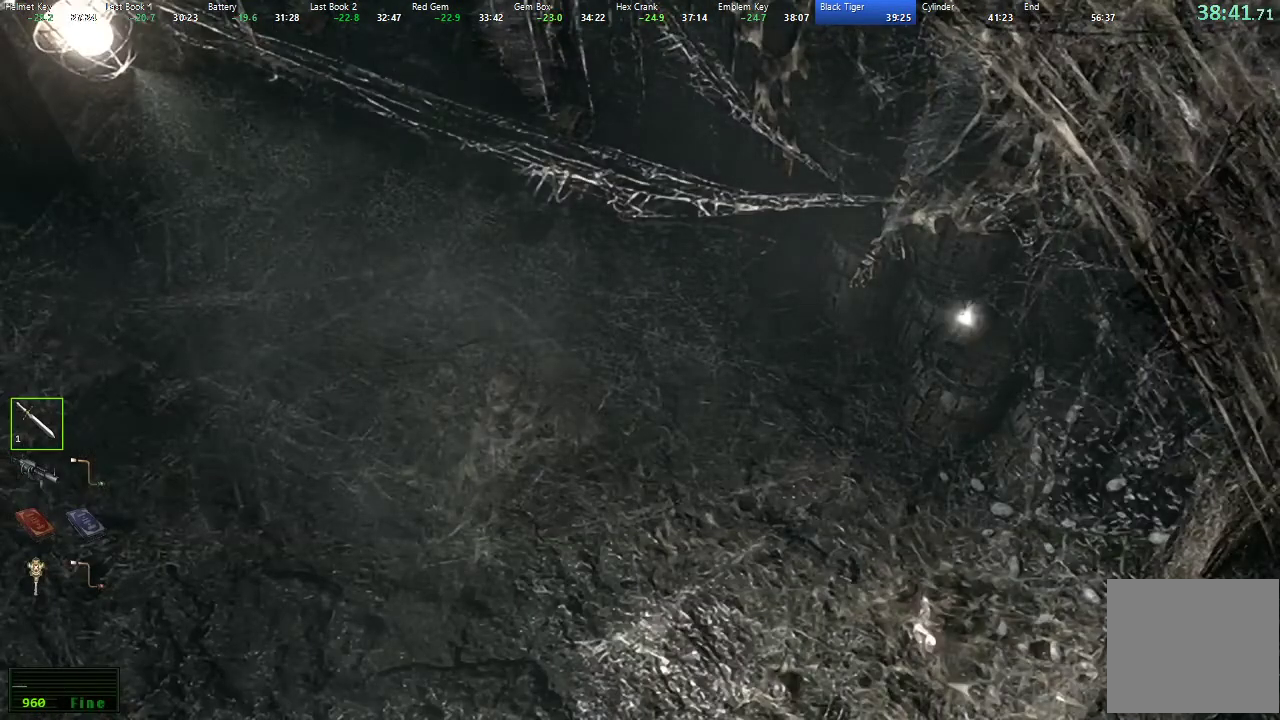
{"dt_ms": 500, "buttons": [], "left_stick": "down-right", "right_stick": "center", "button_events": []}
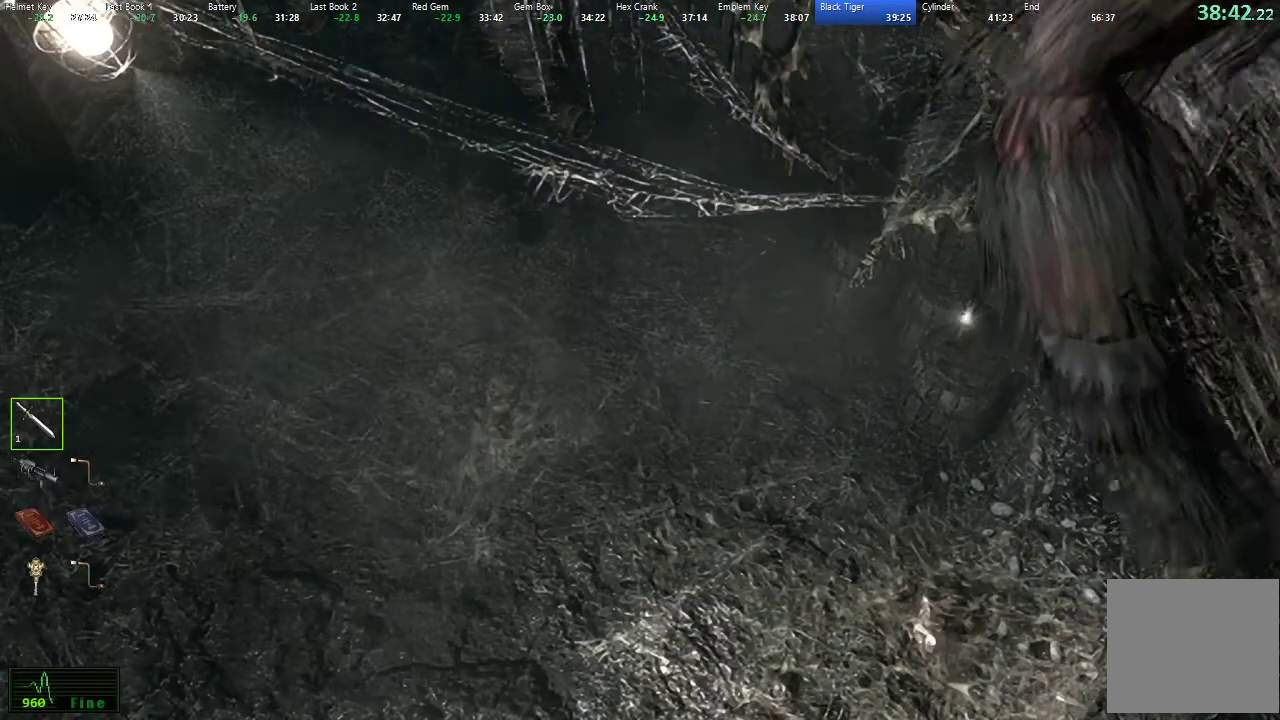
{"dt_ms": 500, "buttons": [], "left_stick": "down-right", "right_stick": "center", "button_events": []}
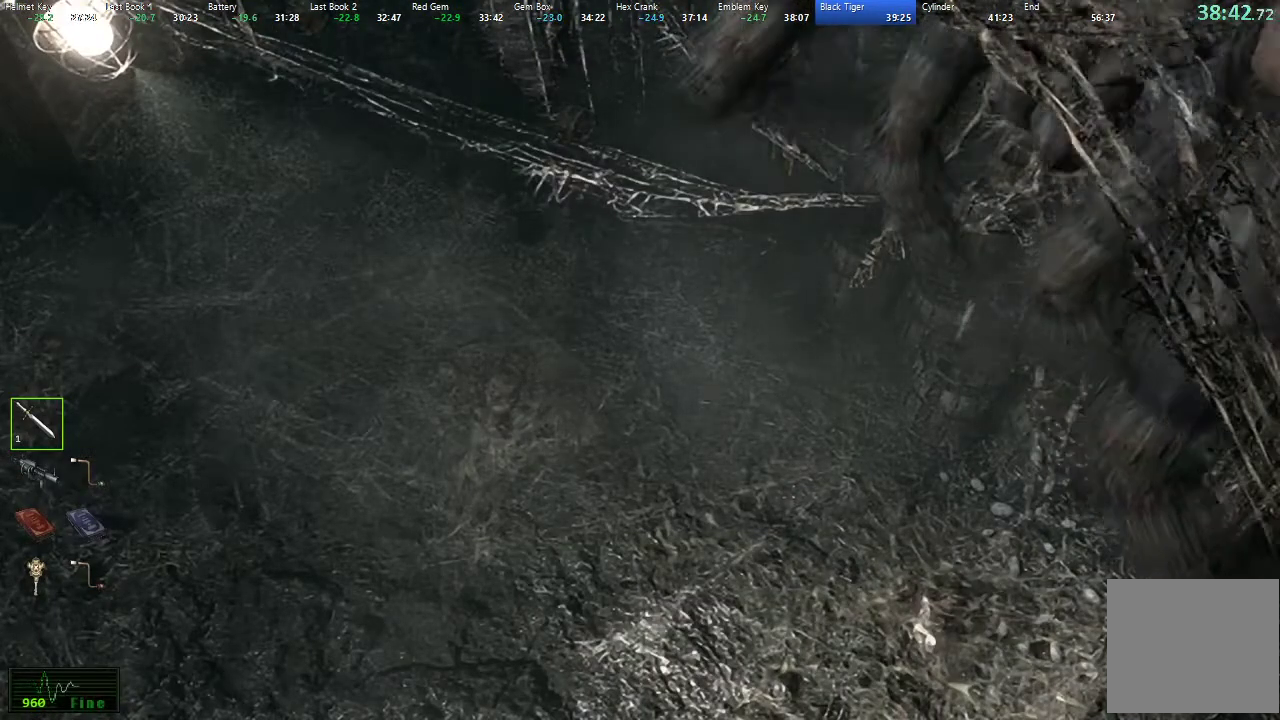
{"dt_ms": 500, "buttons": [], "left_stick": "down-right", "right_stick": "center", "button_events": []}
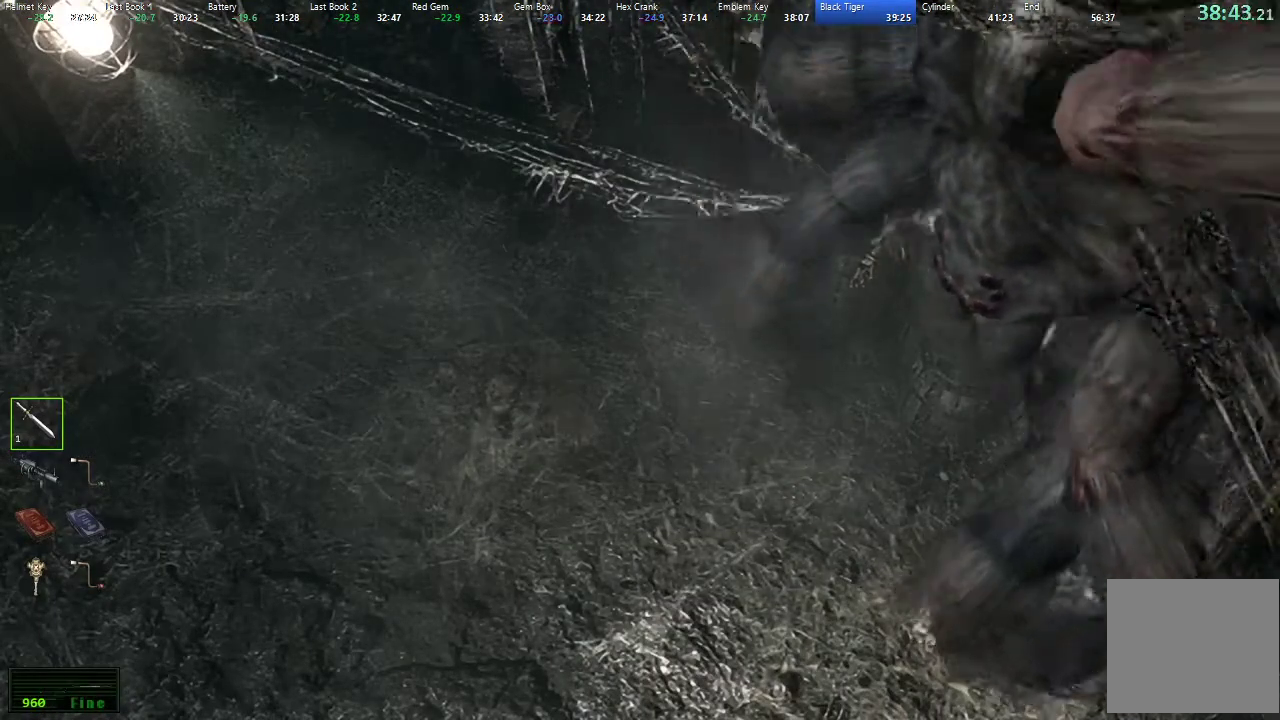
{"dt_ms": 500, "buttons": [], "left_stick": "down-right", "right_stick": "center", "button_events": []}
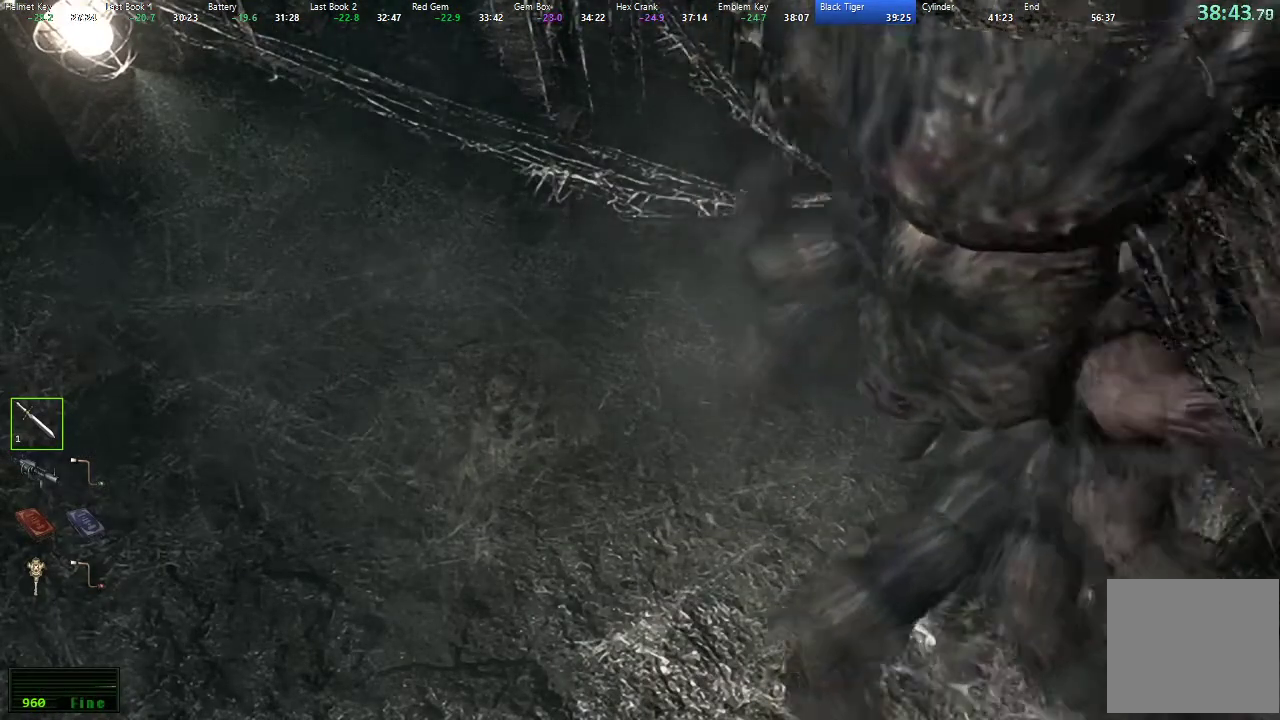
{"dt_ms": 500, "buttons": [], "left_stick": "down-right", "right_stick": "center", "button_events": []}
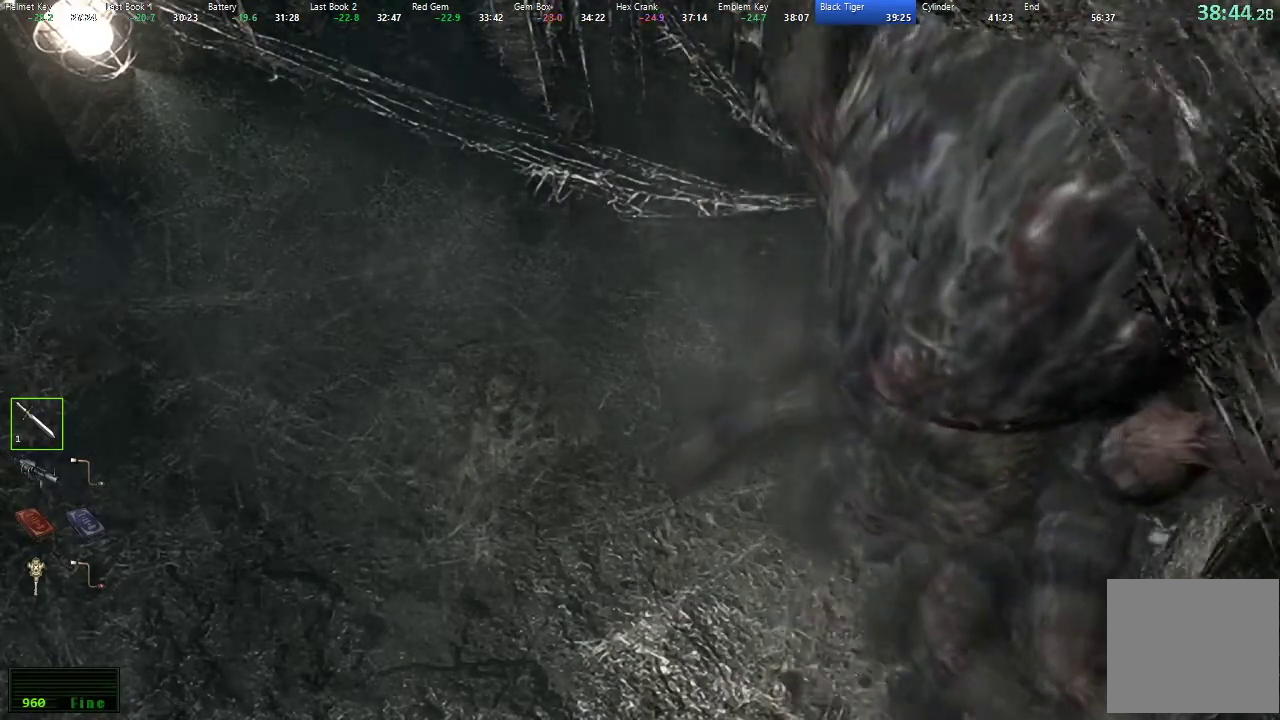
{"dt_ms": 500, "buttons": [], "left_stick": "down-right", "right_stick": "center", "button_events": []}